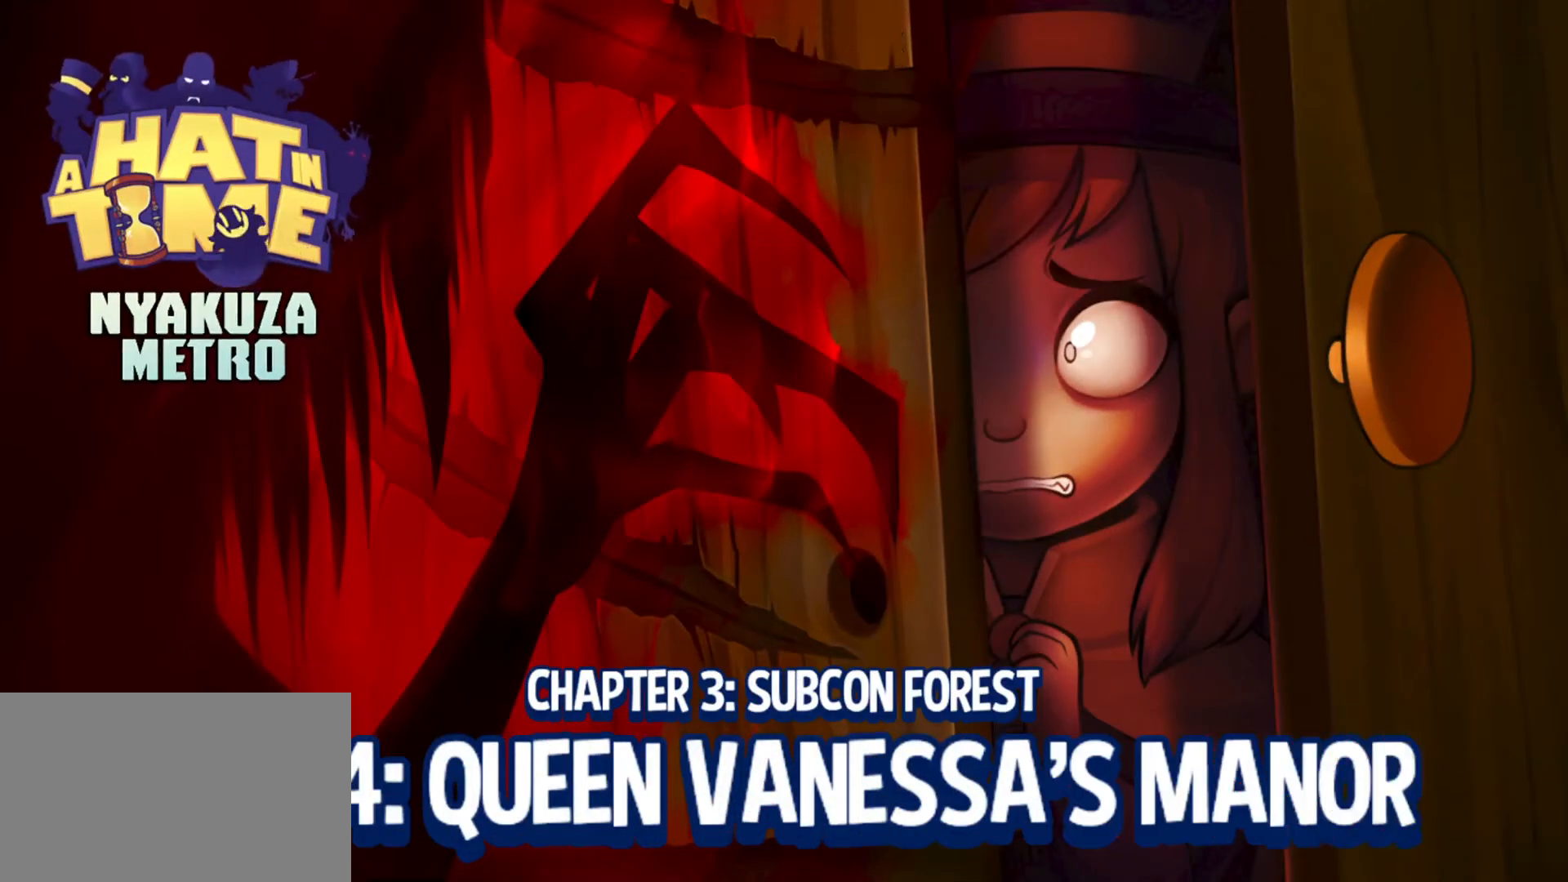
Gameplay with keyboard and mouse; each line is a JSON object with the keys and mouse buttons held at the frame after it. "events" lists presses ("down") and releases ("up") of "1", "2", "3", "4", "5", "a", "alt", "c", "caps_lock", "ctrl", "d", "e", "f", "g", "q", "r", "s", "shift", "space", "t", "tab", "v", "w", "x", "z", "mouse_left", "mouse_wheel" and "mouse_right" between this image and that frame as [ms after this image, input, new state], when the widget could be followed in between. "mouse_left", "mouse_wheel", "mouse_right" = the "left", "wheel", "right" buttons of the "mouse" list. No other keys are recorded. "wheel" means that the mouse wheel is clicked or scrolled. "mouse_move" is the direction in which the mouse moves at that frame (one of eight, or "still"), when it could be read.
{"keys": [], "mouse": [], "mouse_move": "still", "events": []}
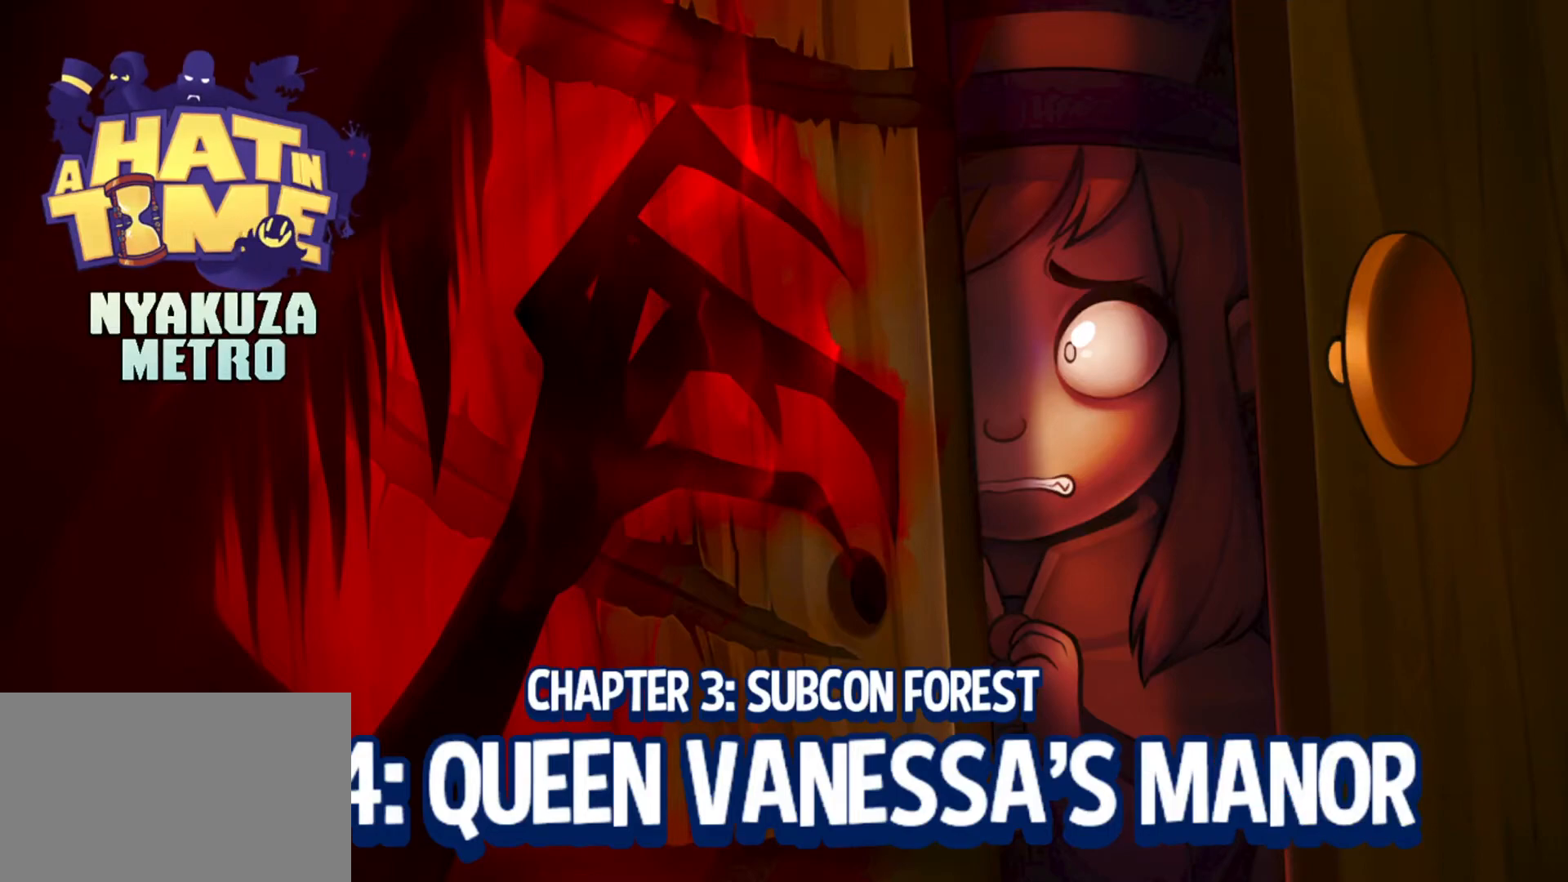
{"keys": [], "mouse": [], "mouse_move": "still", "events": []}
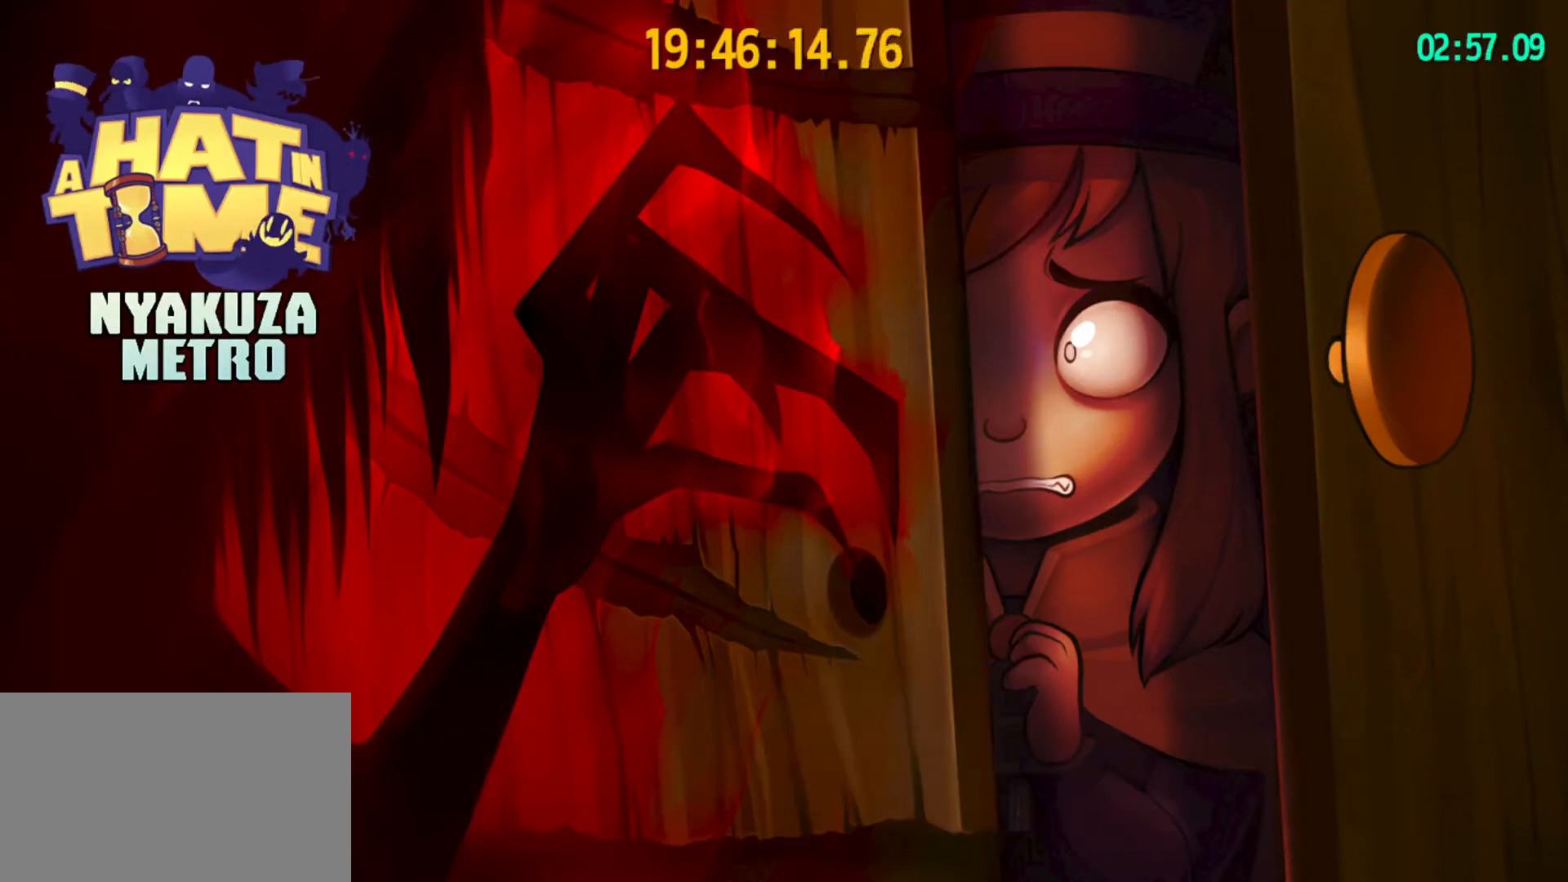
{"keys": [], "mouse": [], "mouse_move": "still", "events": []}
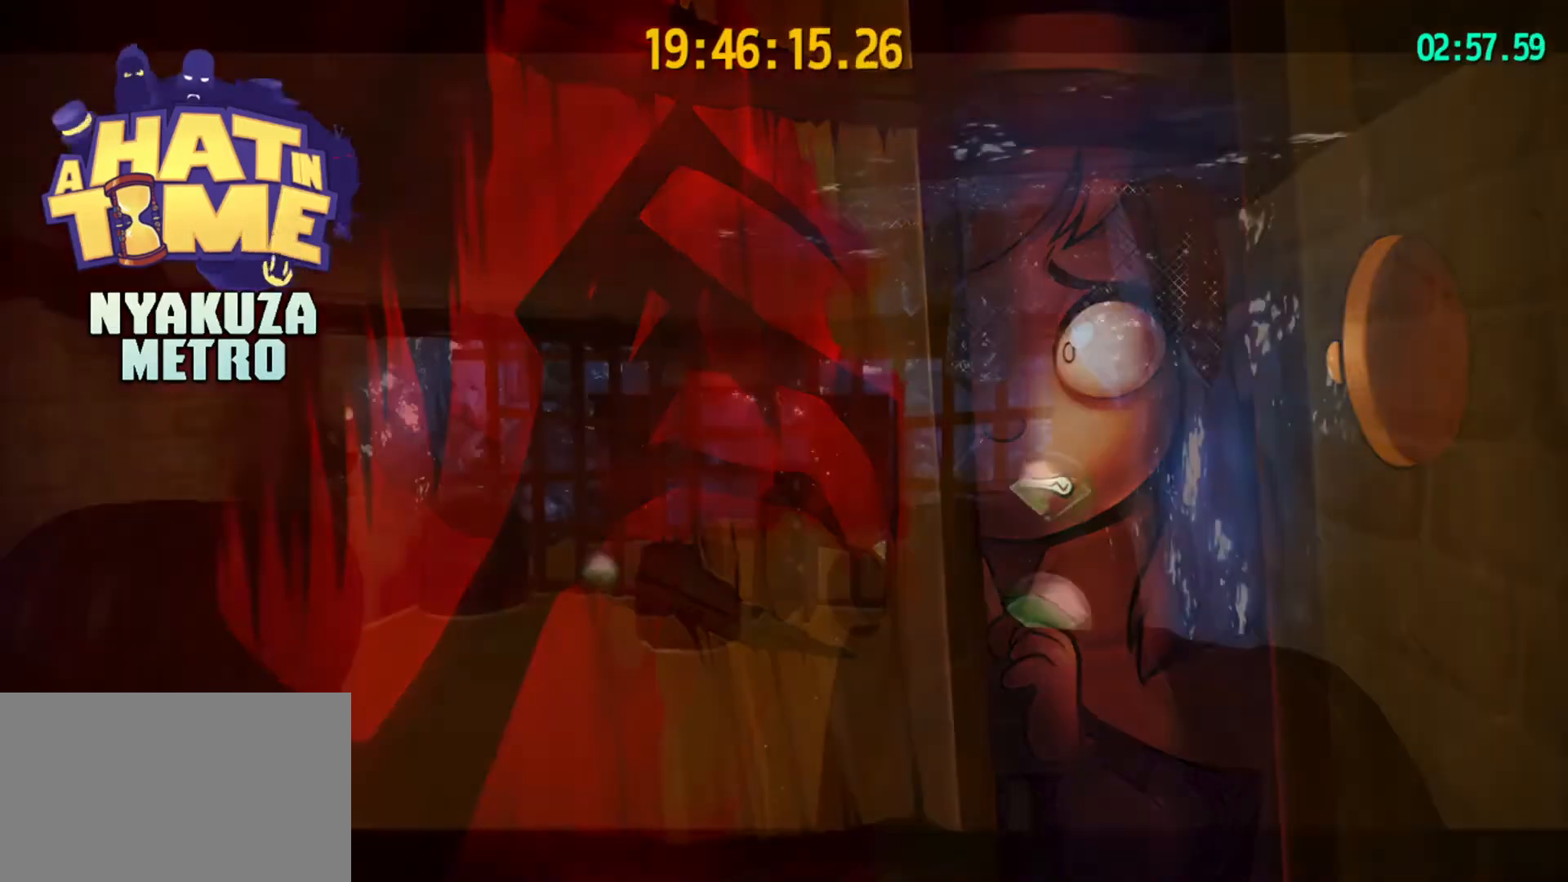
{"keys": [], "mouse": [], "mouse_move": "still", "events": []}
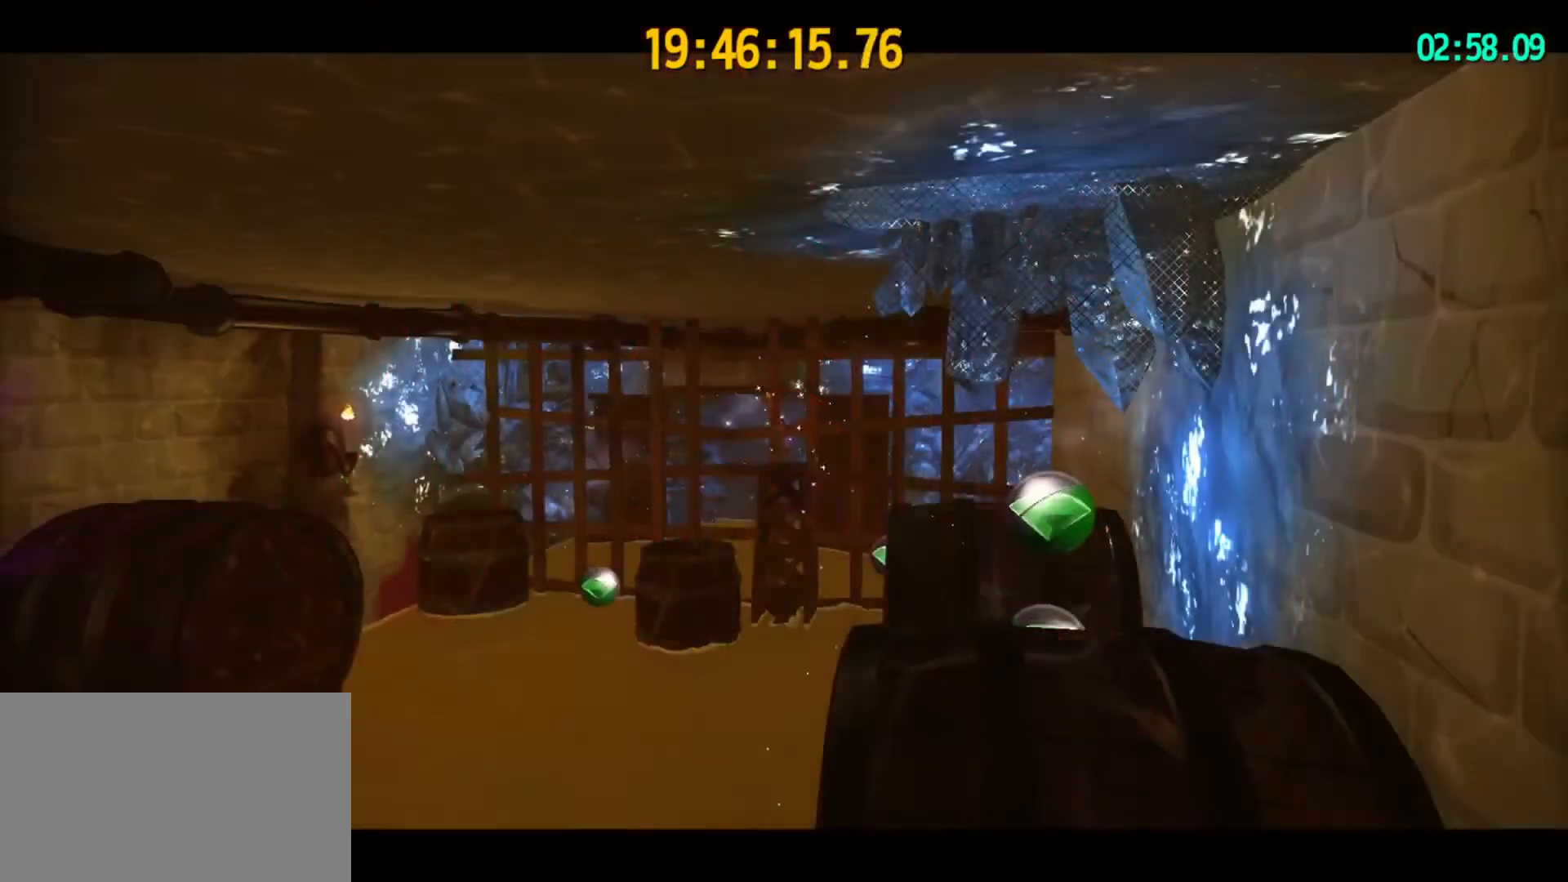
{"keys": ["d"], "mouse": [], "mouse_move": "up-right", "events": [[33, "d", "down"]]}
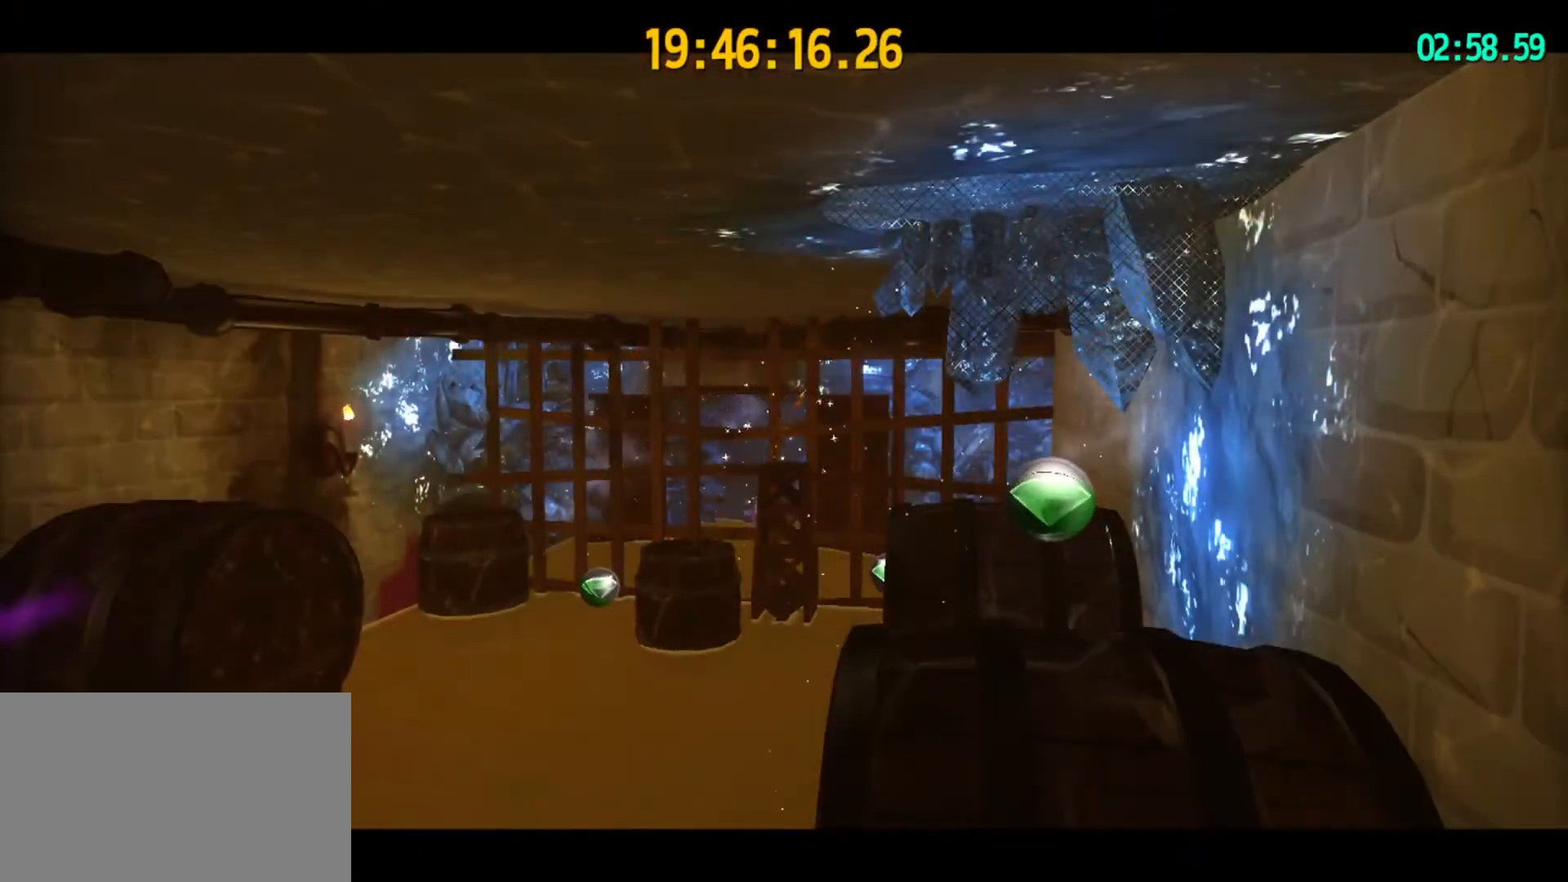
{"keys": ["d"], "mouse": [], "mouse_move": "up-left", "events": []}
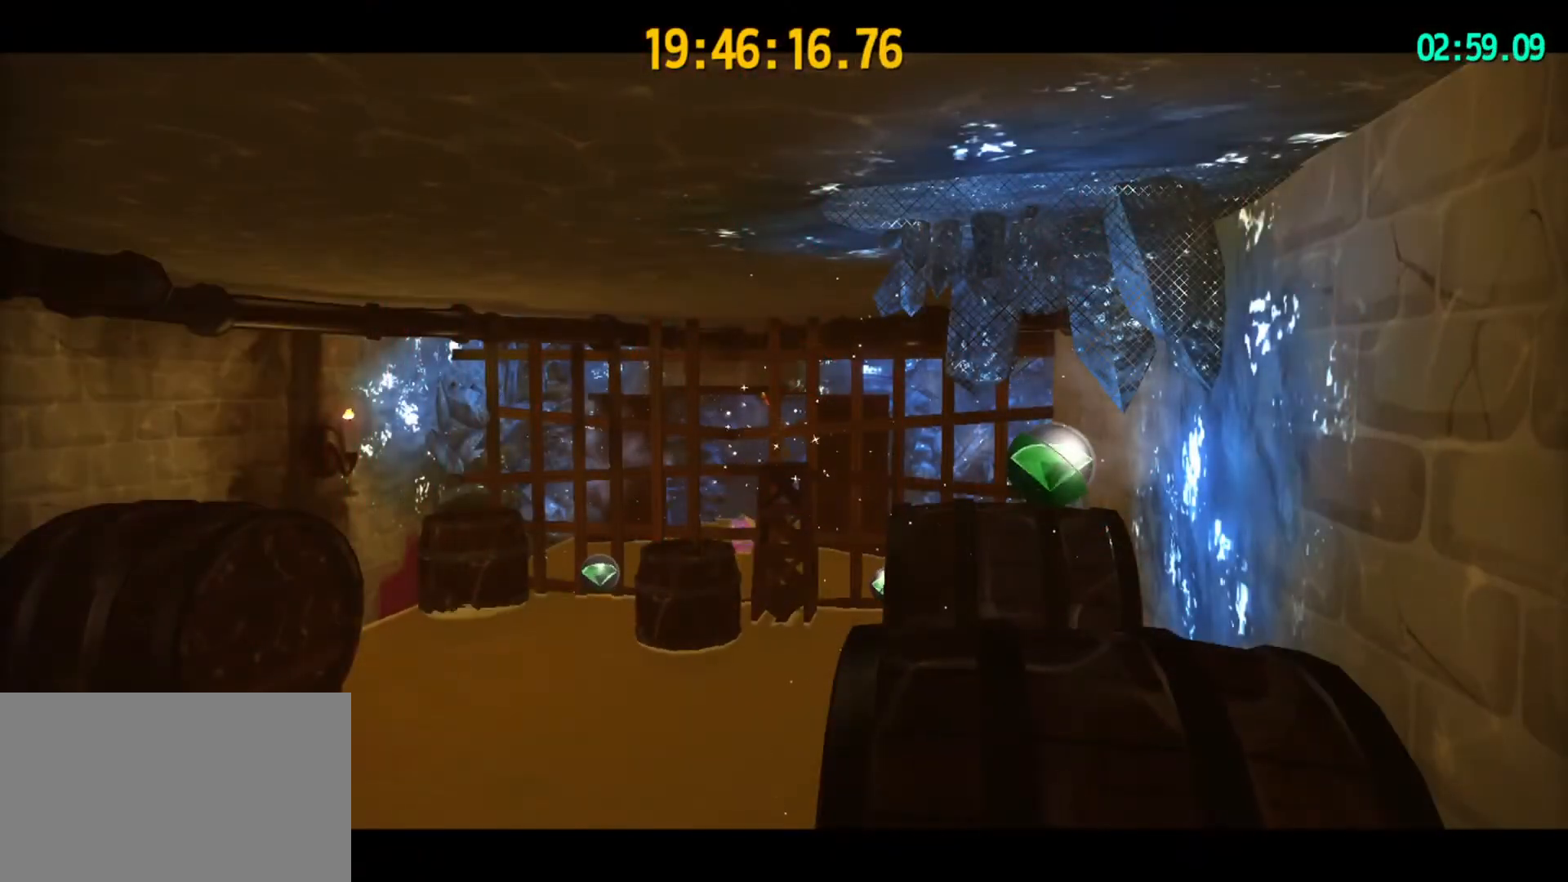
{"keys": ["d"], "mouse": [], "mouse_move": "still", "events": []}
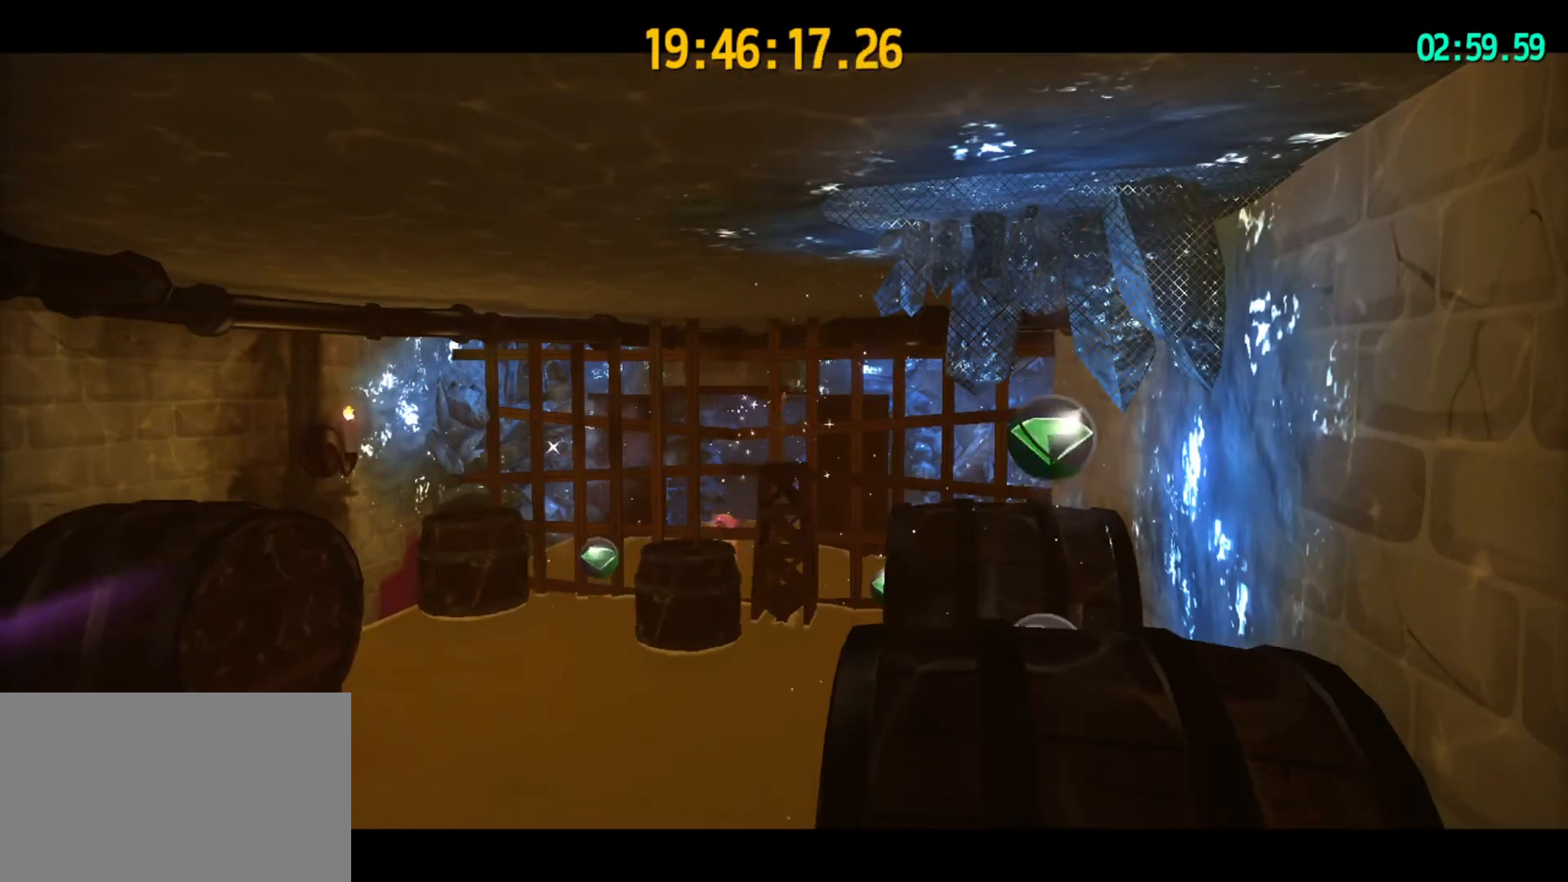
{"keys": ["d"], "mouse": [], "mouse_move": "still", "events": []}
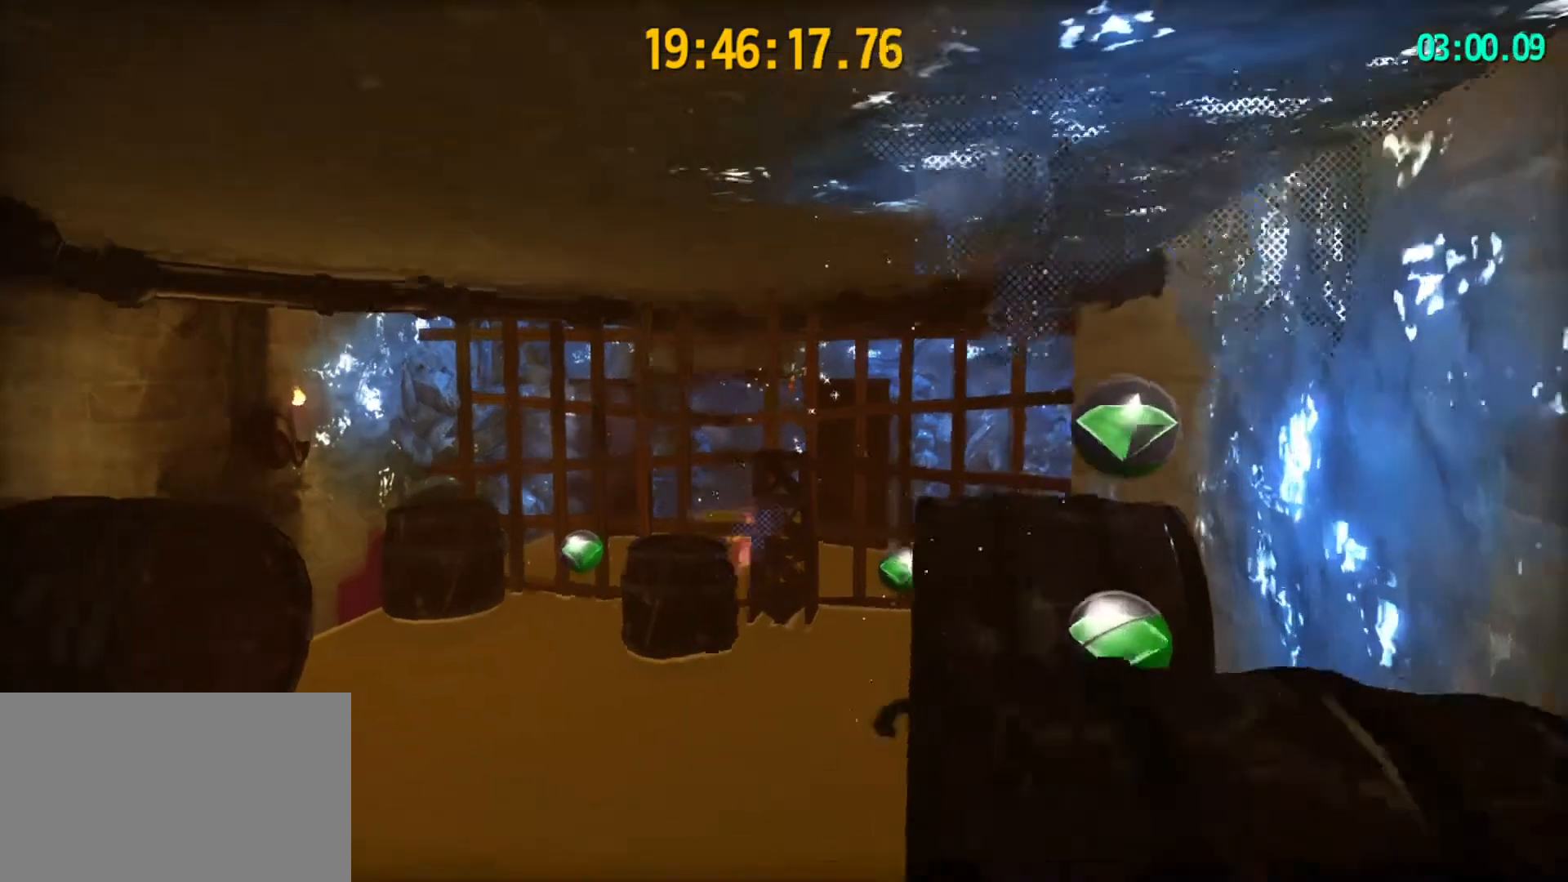
{"keys": ["d", "s"], "mouse": ["right"], "mouse_move": "still", "events": [[200, "space", "down"], [367, "s", "down"], [367, "space", "up"], [433, "mouse_right", "down"]]}
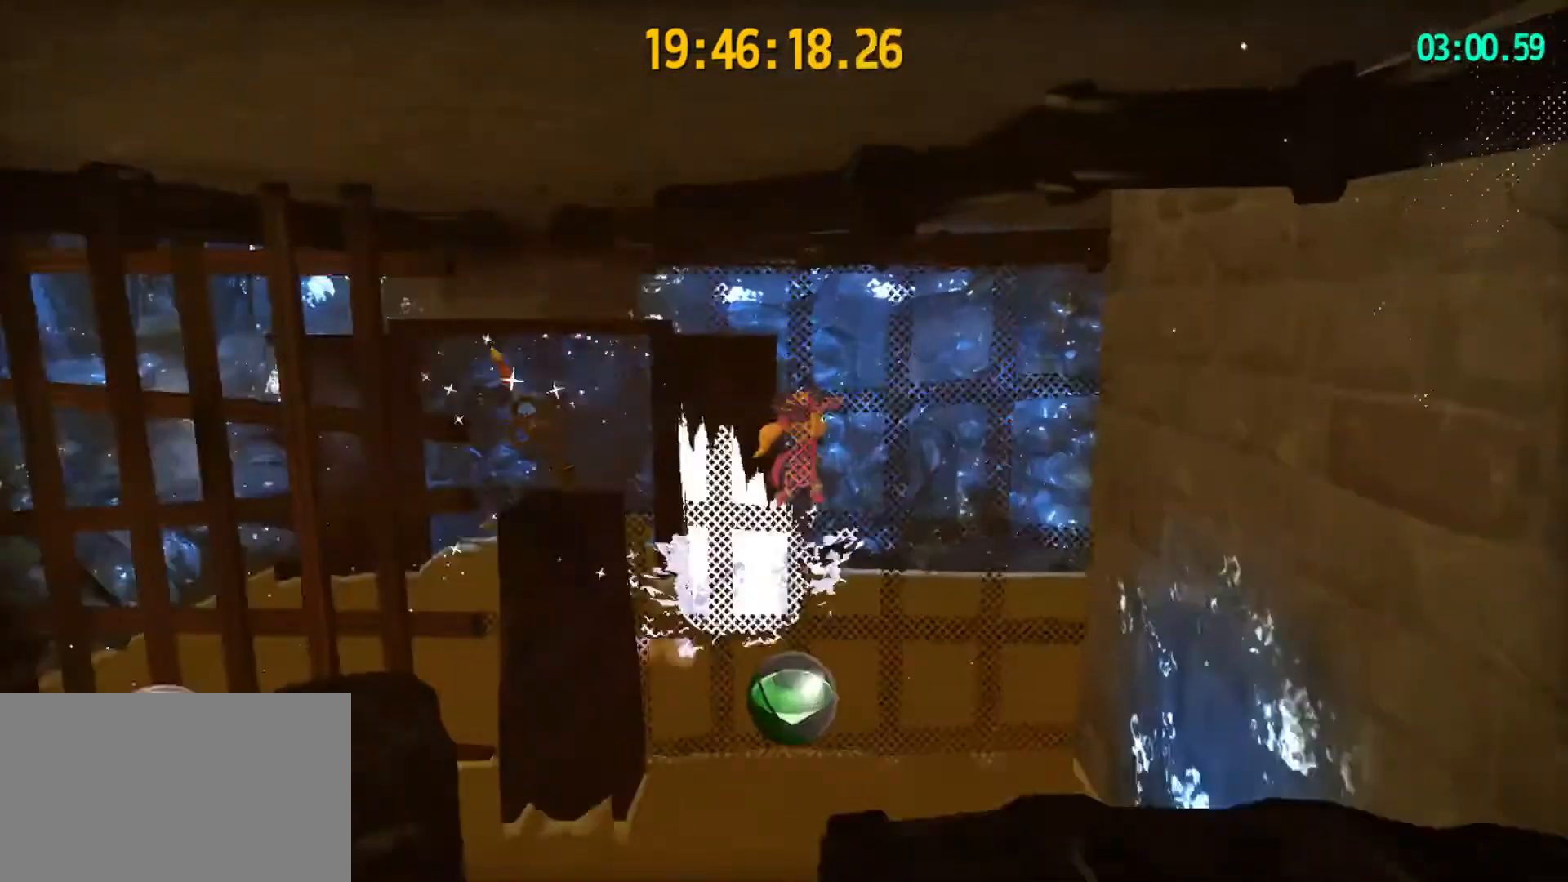
{"keys": ["d", "s", "space"], "mouse": ["right"], "mouse_move": "still", "events": [[33, "s", "up"], [167, "s", "down"], [400, "space", "down"]]}
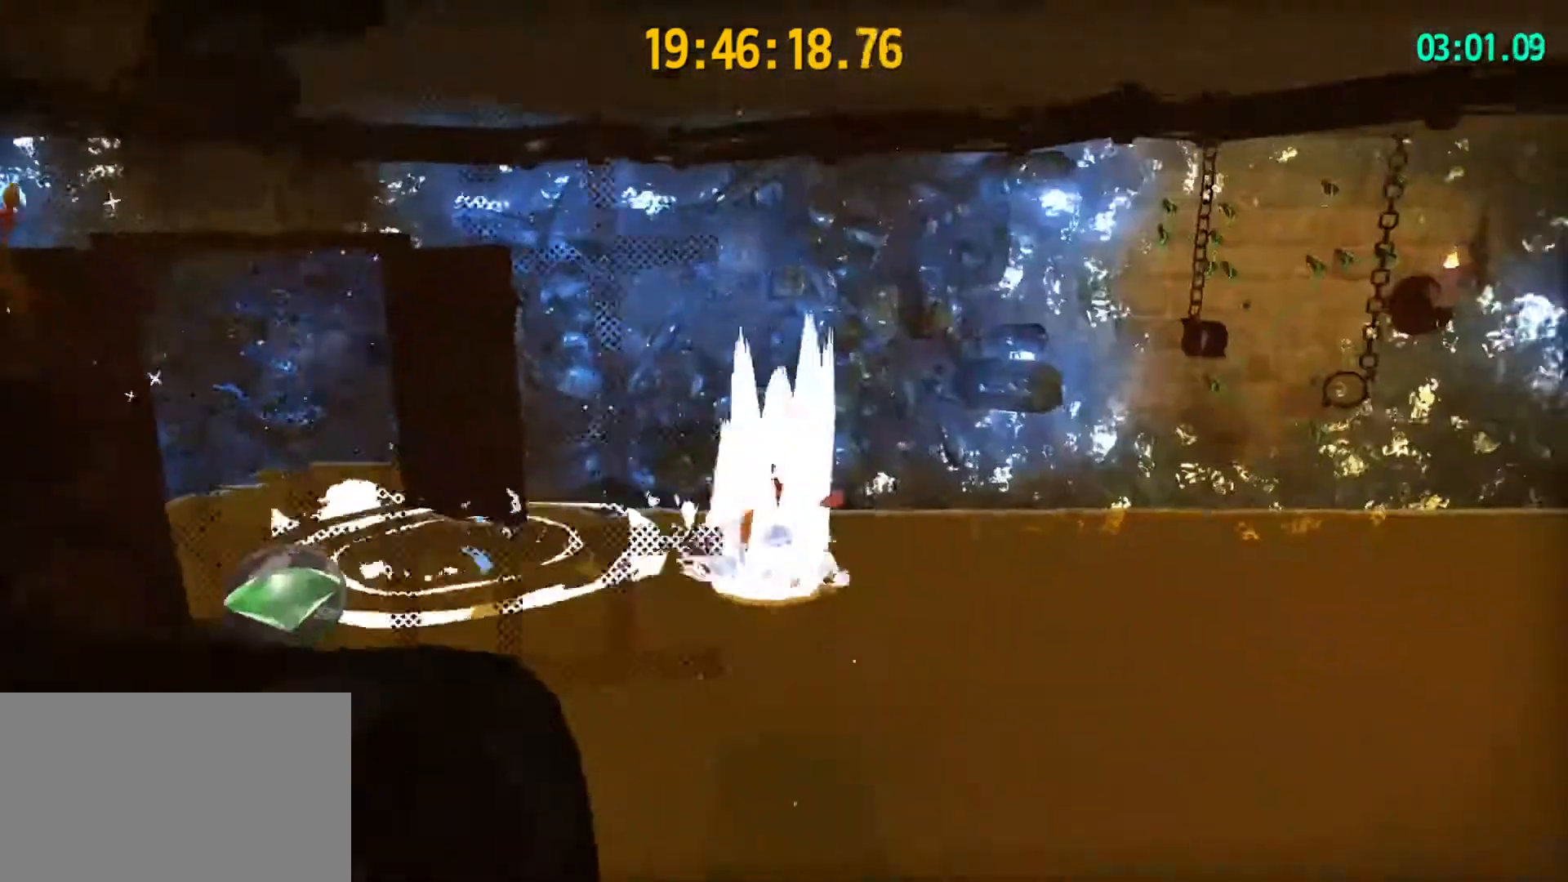
{"keys": ["s"], "mouse": ["right"], "mouse_move": "still", "events": [[167, "d", "up"], [167, "space", "up"]]}
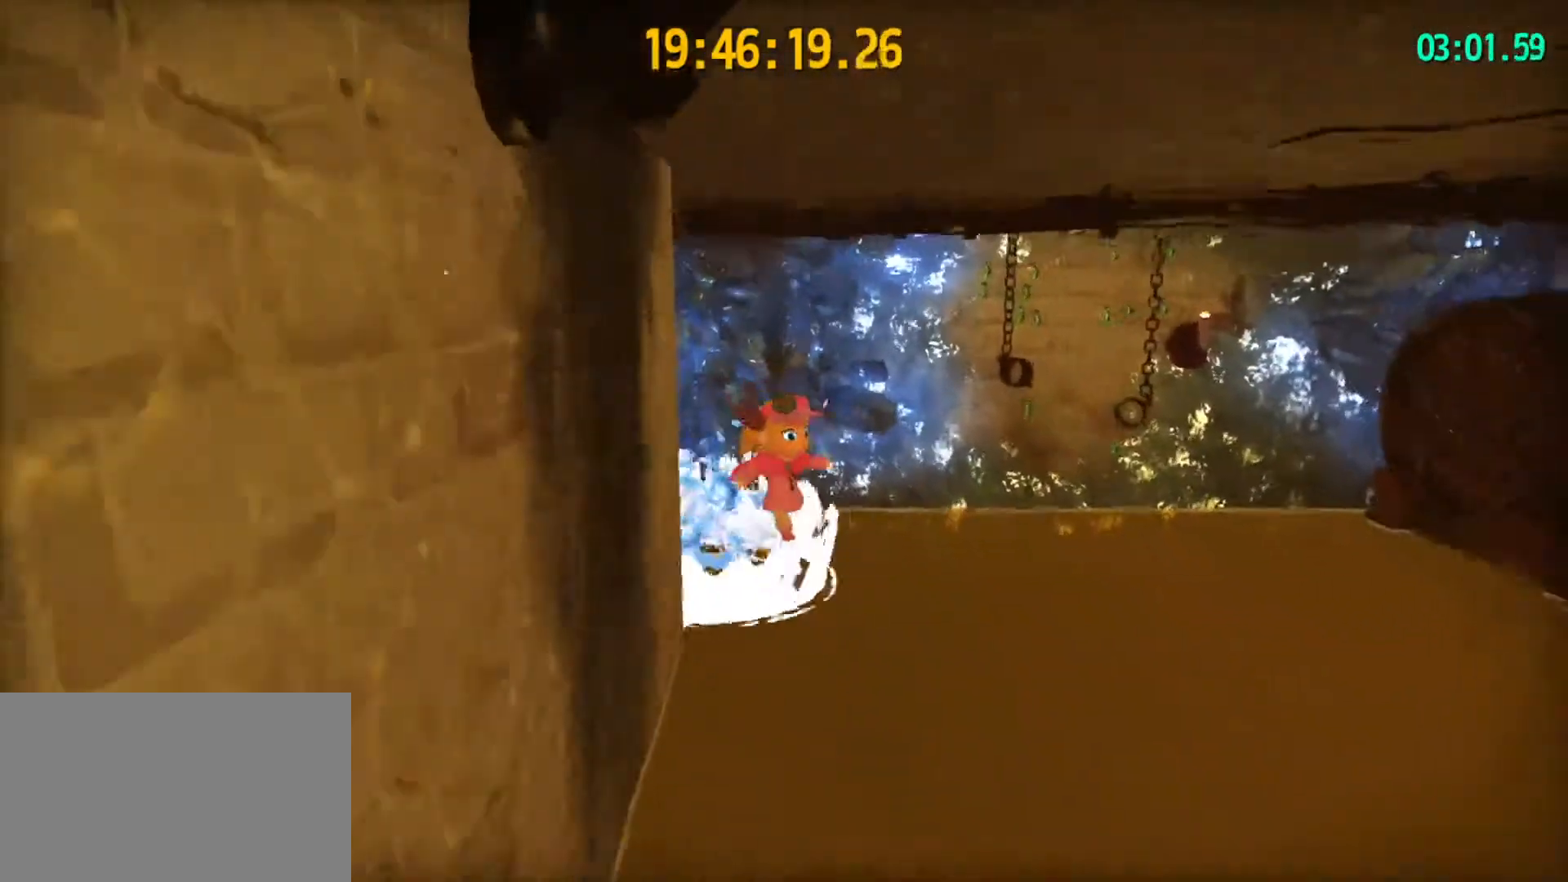
{"keys": ["s", "space"], "mouse": ["right"], "mouse_move": "still", "events": [[100, "d", "down"], [200, "d", "up"], [500, "space", "down"]]}
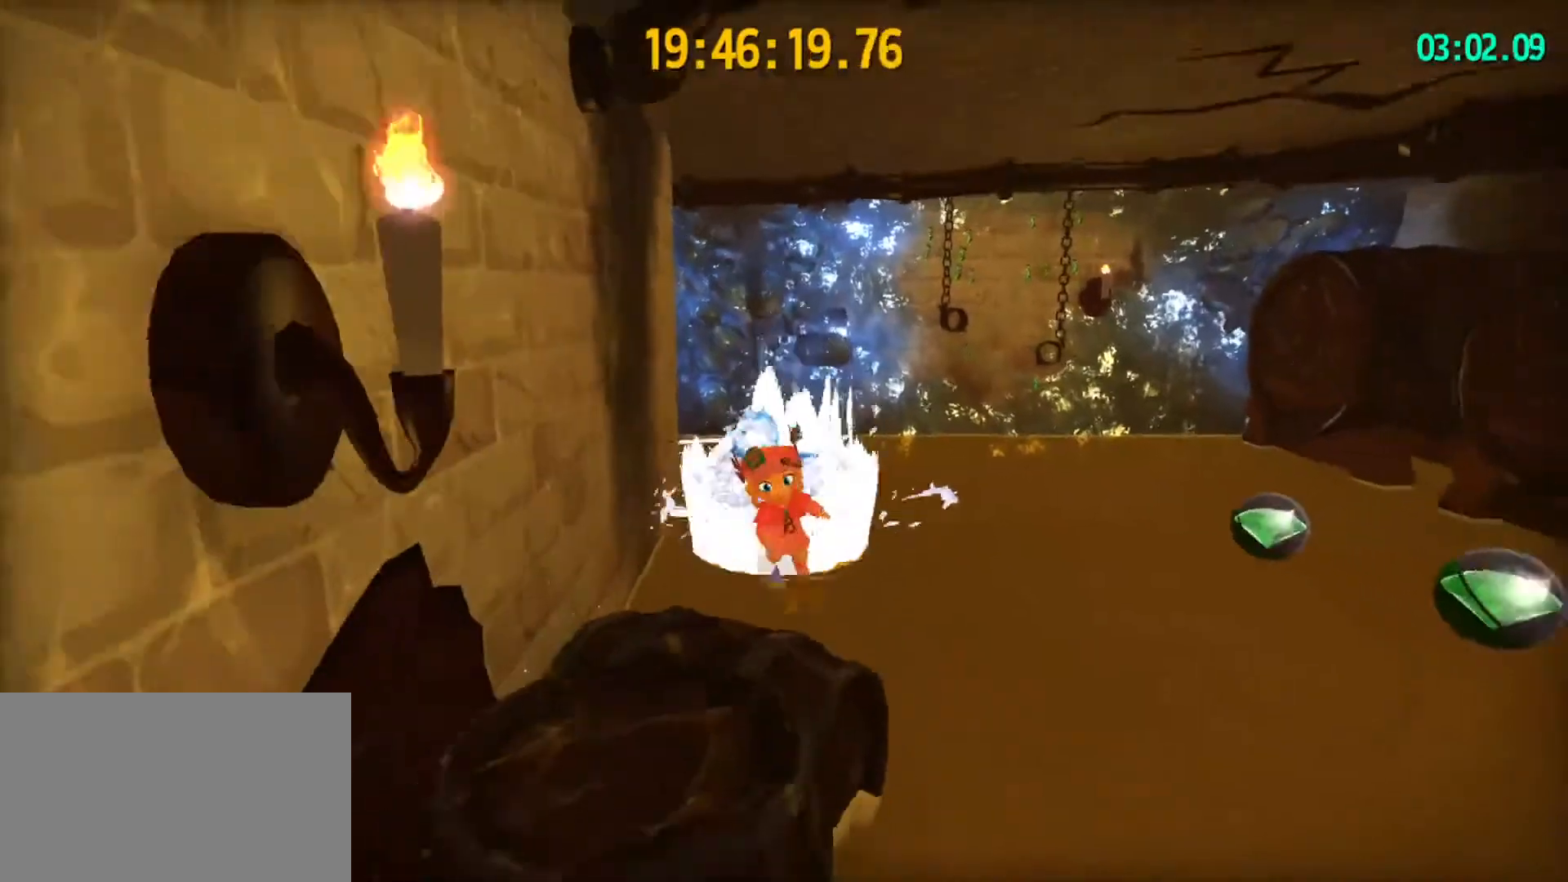
{"keys": ["s", "space"], "mouse": ["right"], "mouse_move": "still", "events": [[267, "space", "up"], [433, "space", "down"]]}
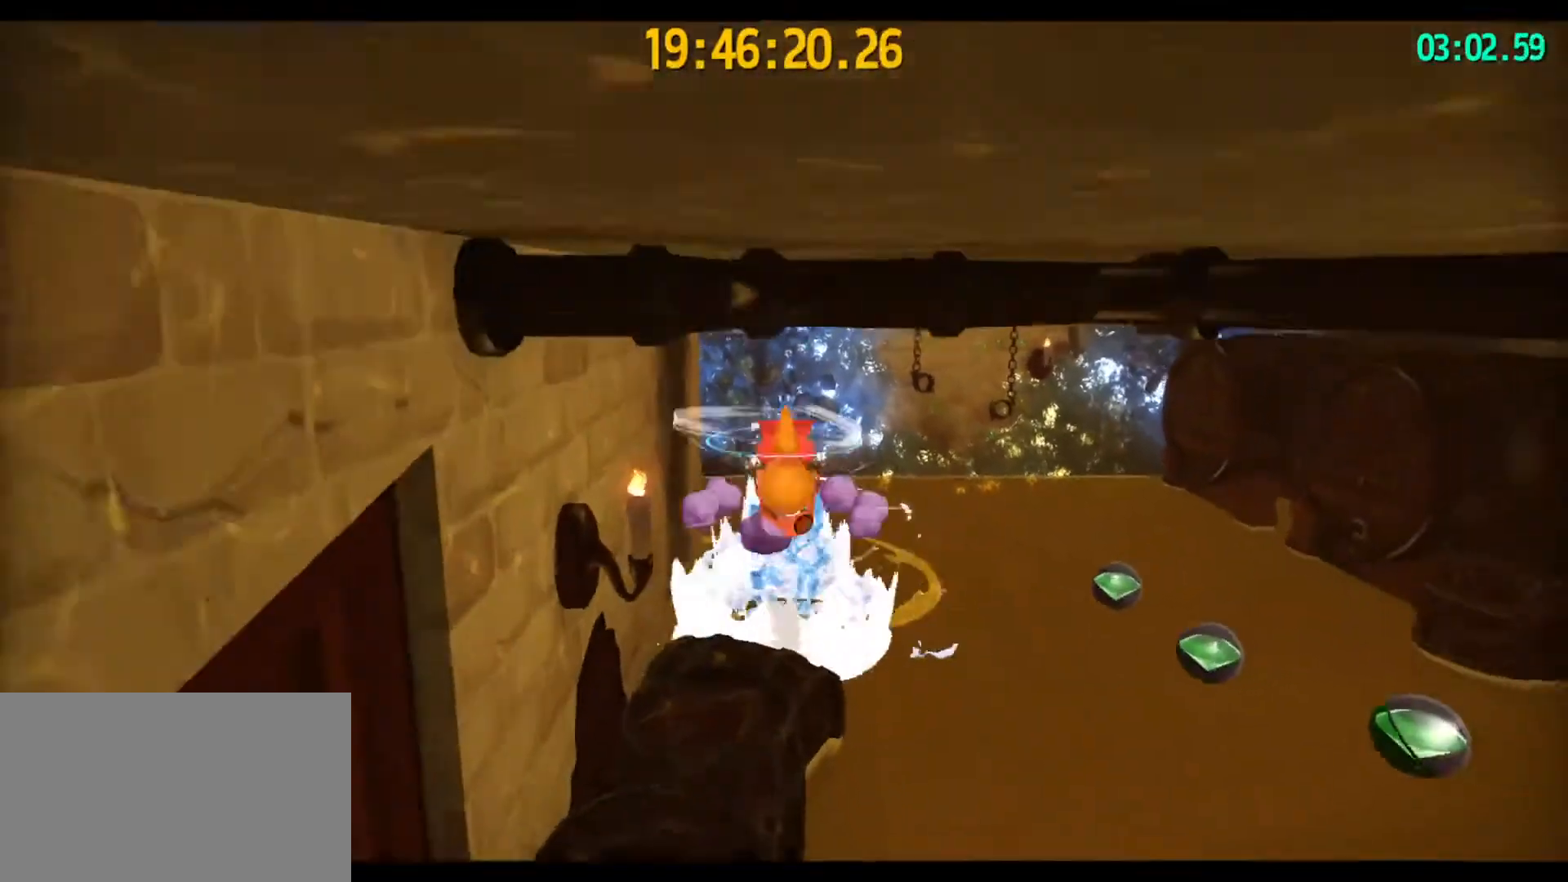
{"keys": ["s"], "mouse": ["right"], "mouse_move": "still", "events": [[133, "space", "up"]]}
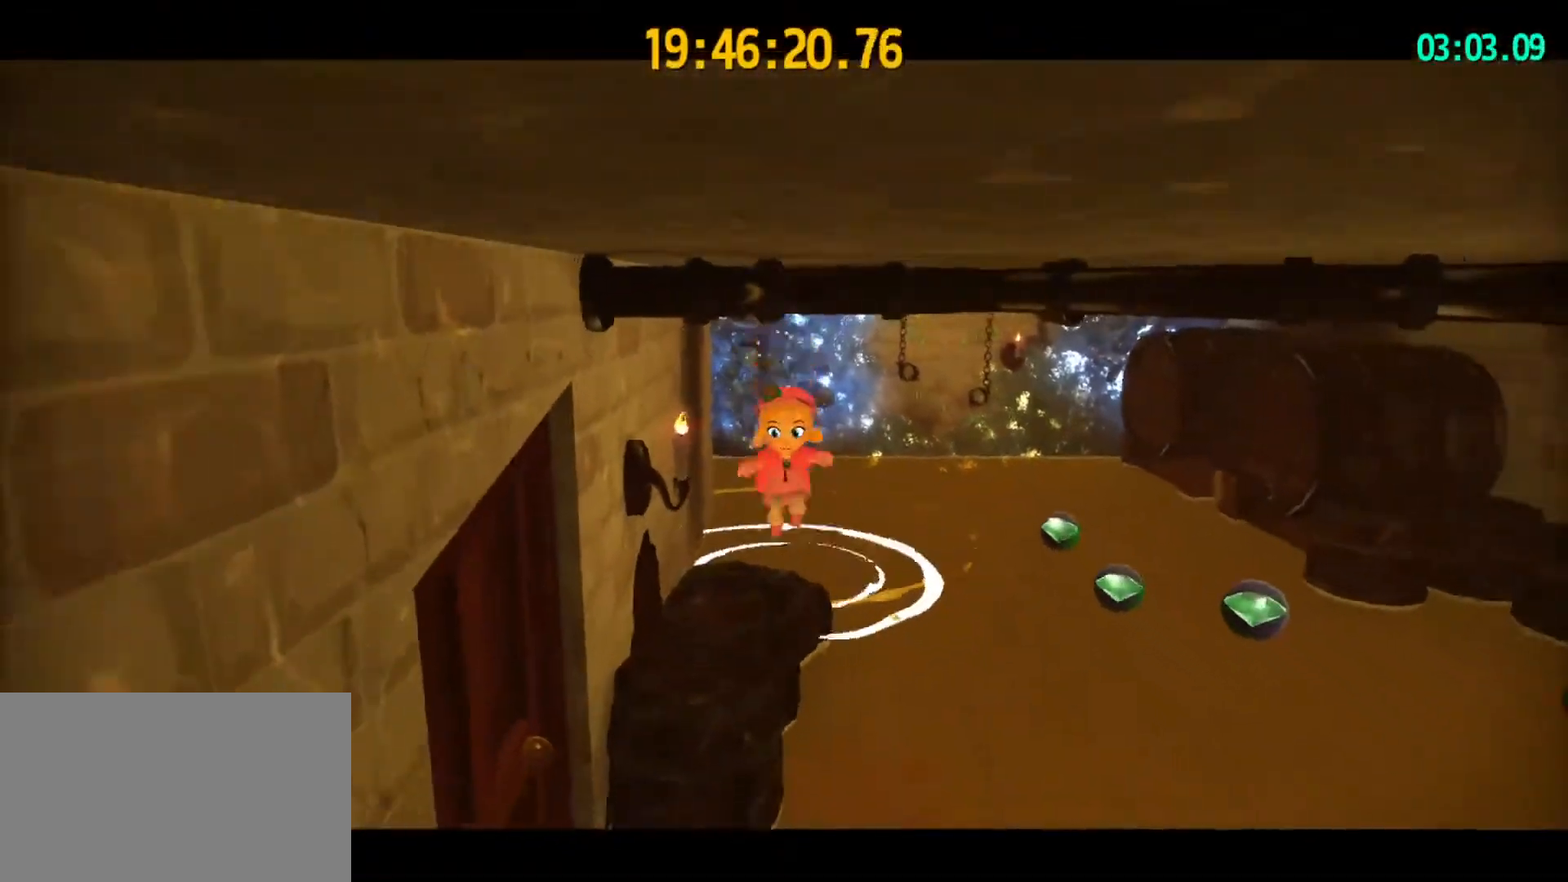
{"keys": ["s"], "mouse": ["right"], "mouse_move": "still", "events": []}
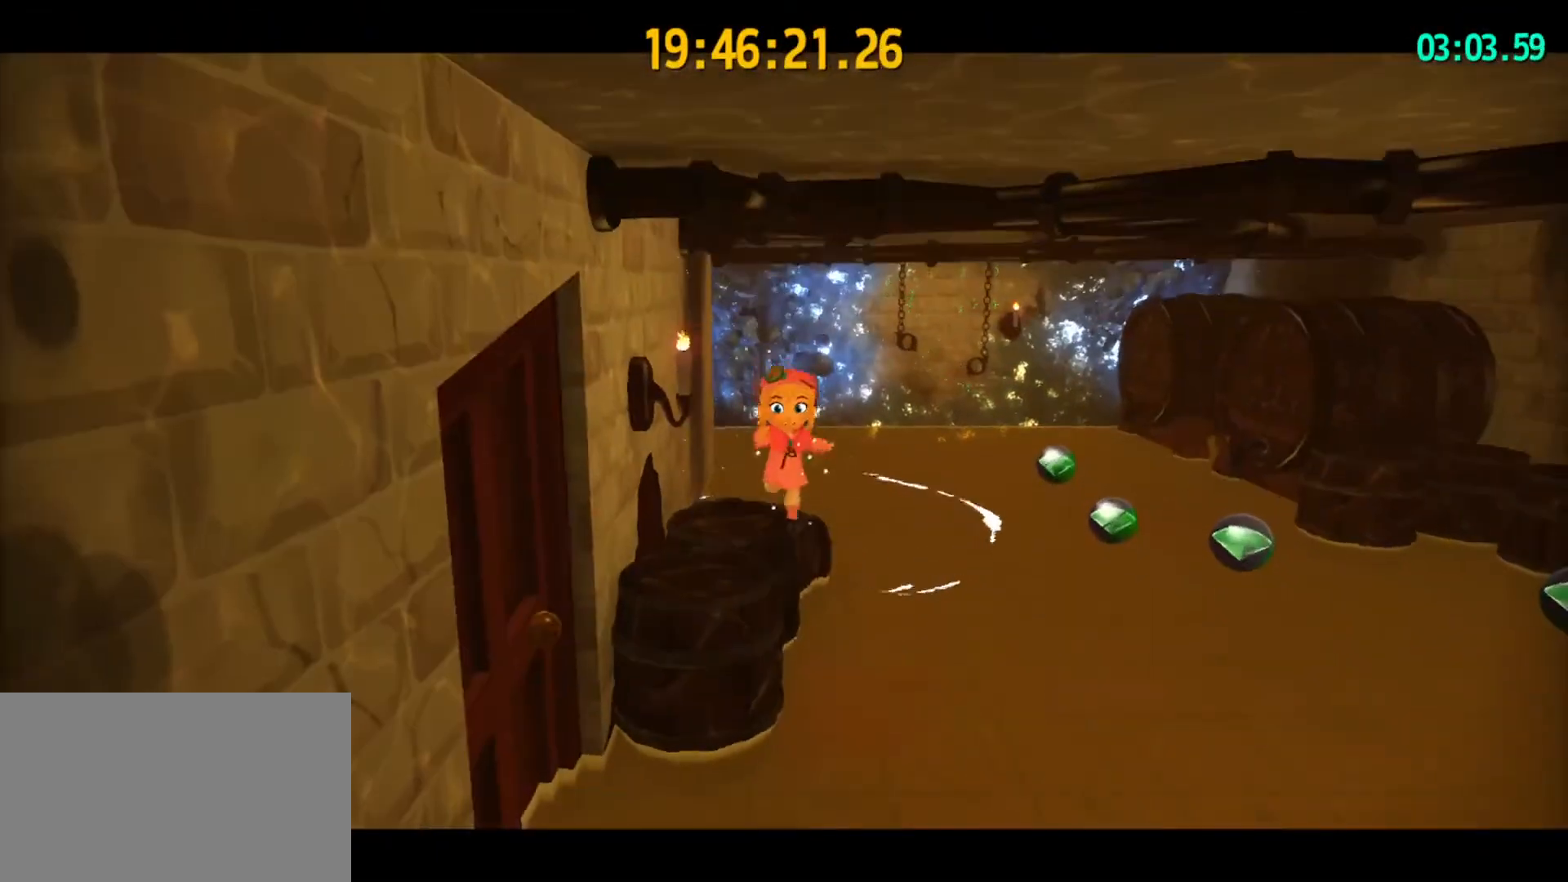
{"keys": ["s"], "mouse": ["right"], "mouse_move": "still", "events": []}
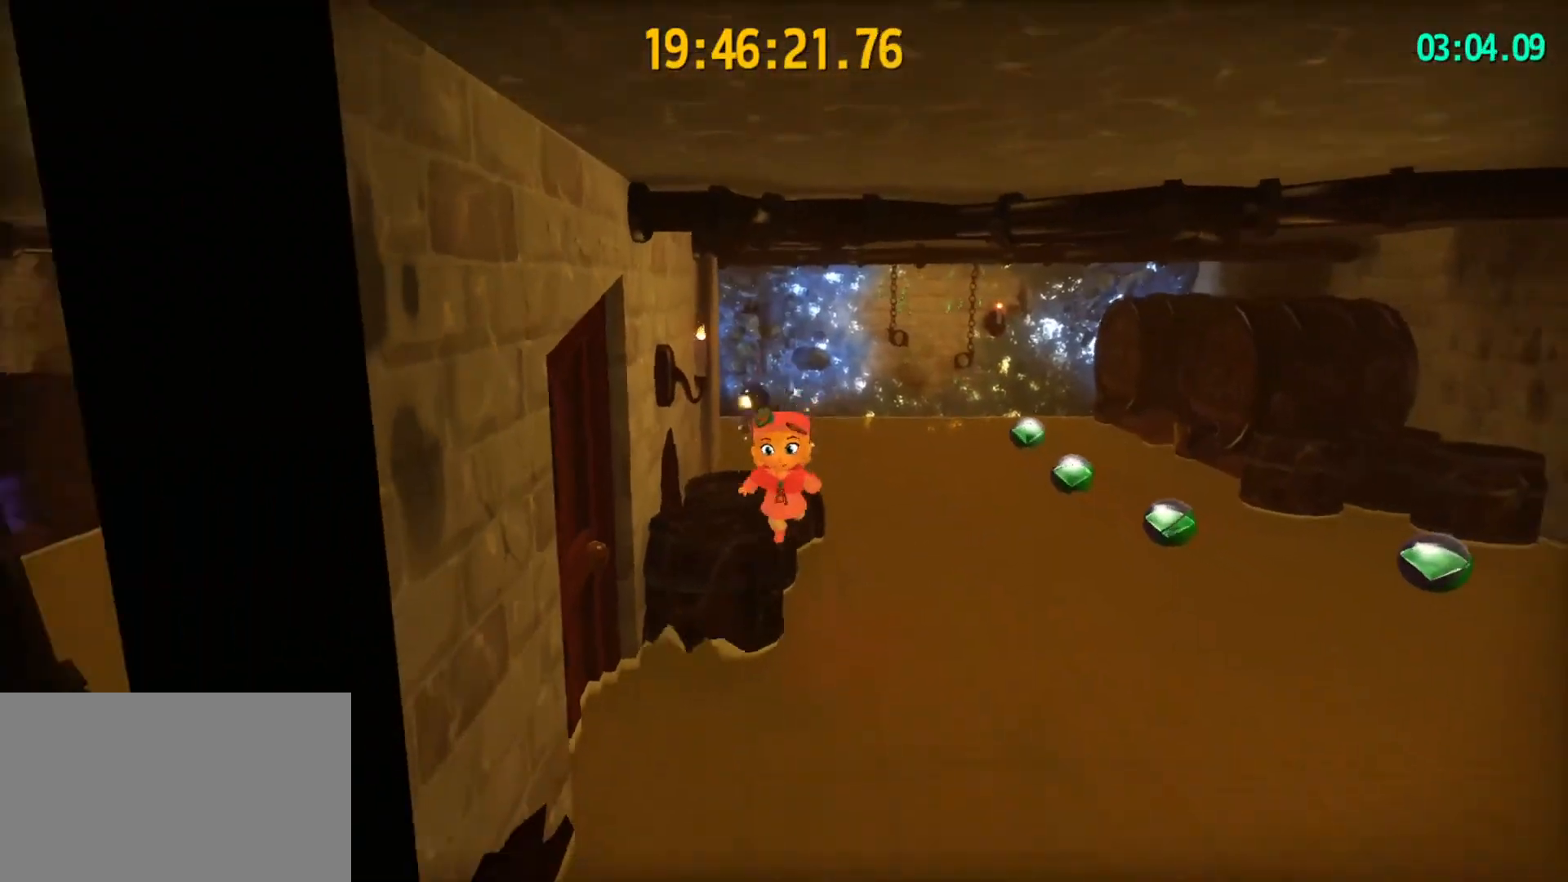
{"keys": ["a"], "mouse": [], "mouse_move": "still", "events": [[133, "mouse_right", "up"], [167, "a", "down"], [233, "s", "up"], [367, "w", "down"], [467, "w", "up"]]}
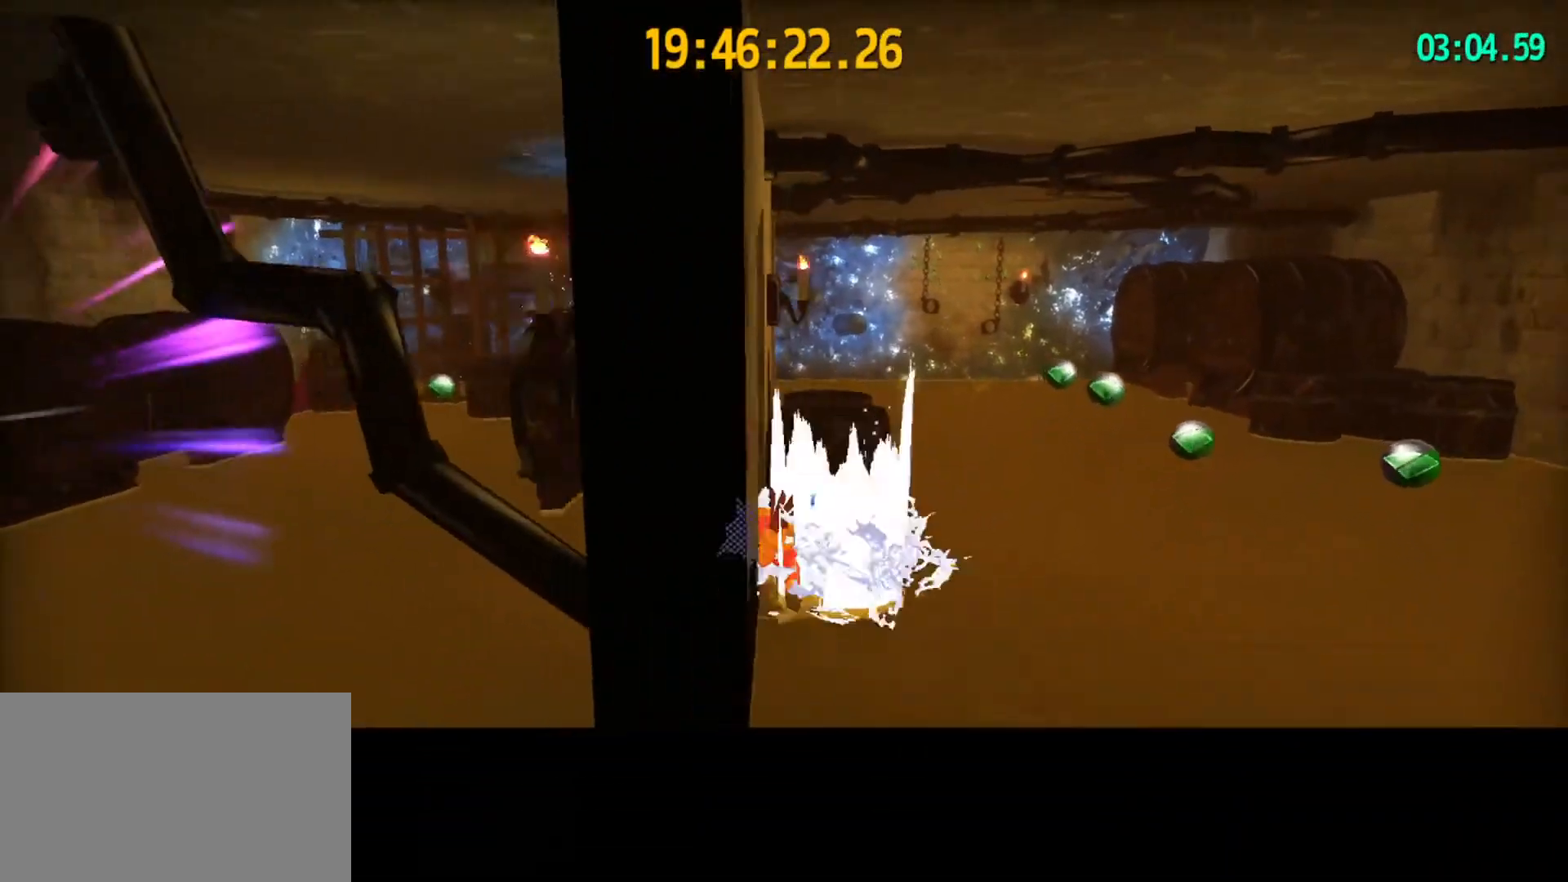
{"keys": ["a"], "mouse": [], "mouse_move": "still", "events": []}
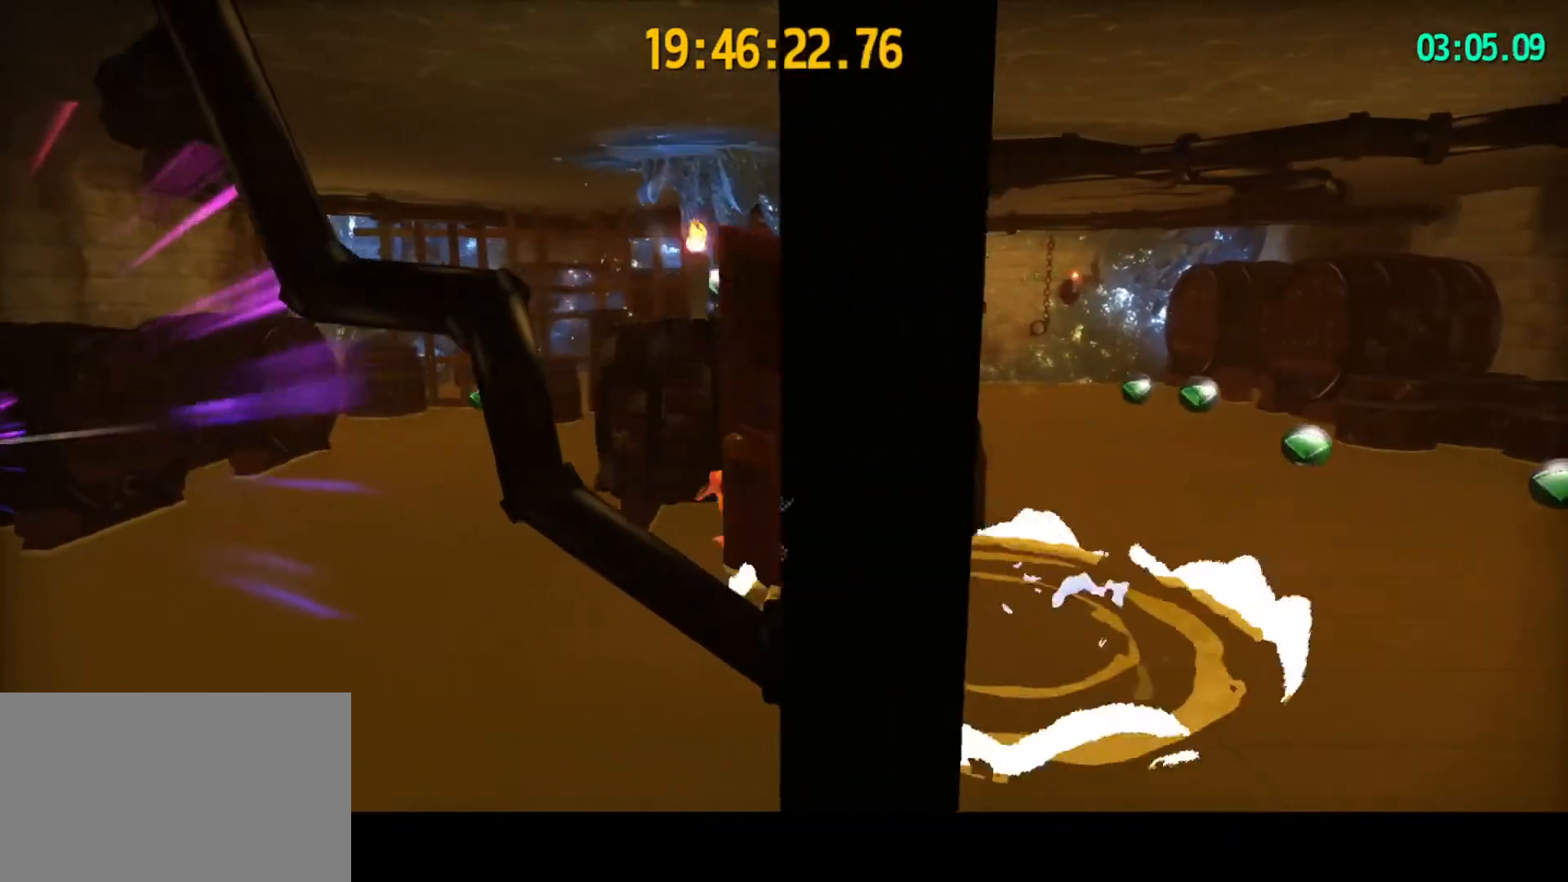
{"keys": ["a"], "mouse": [], "mouse_move": "still", "events": []}
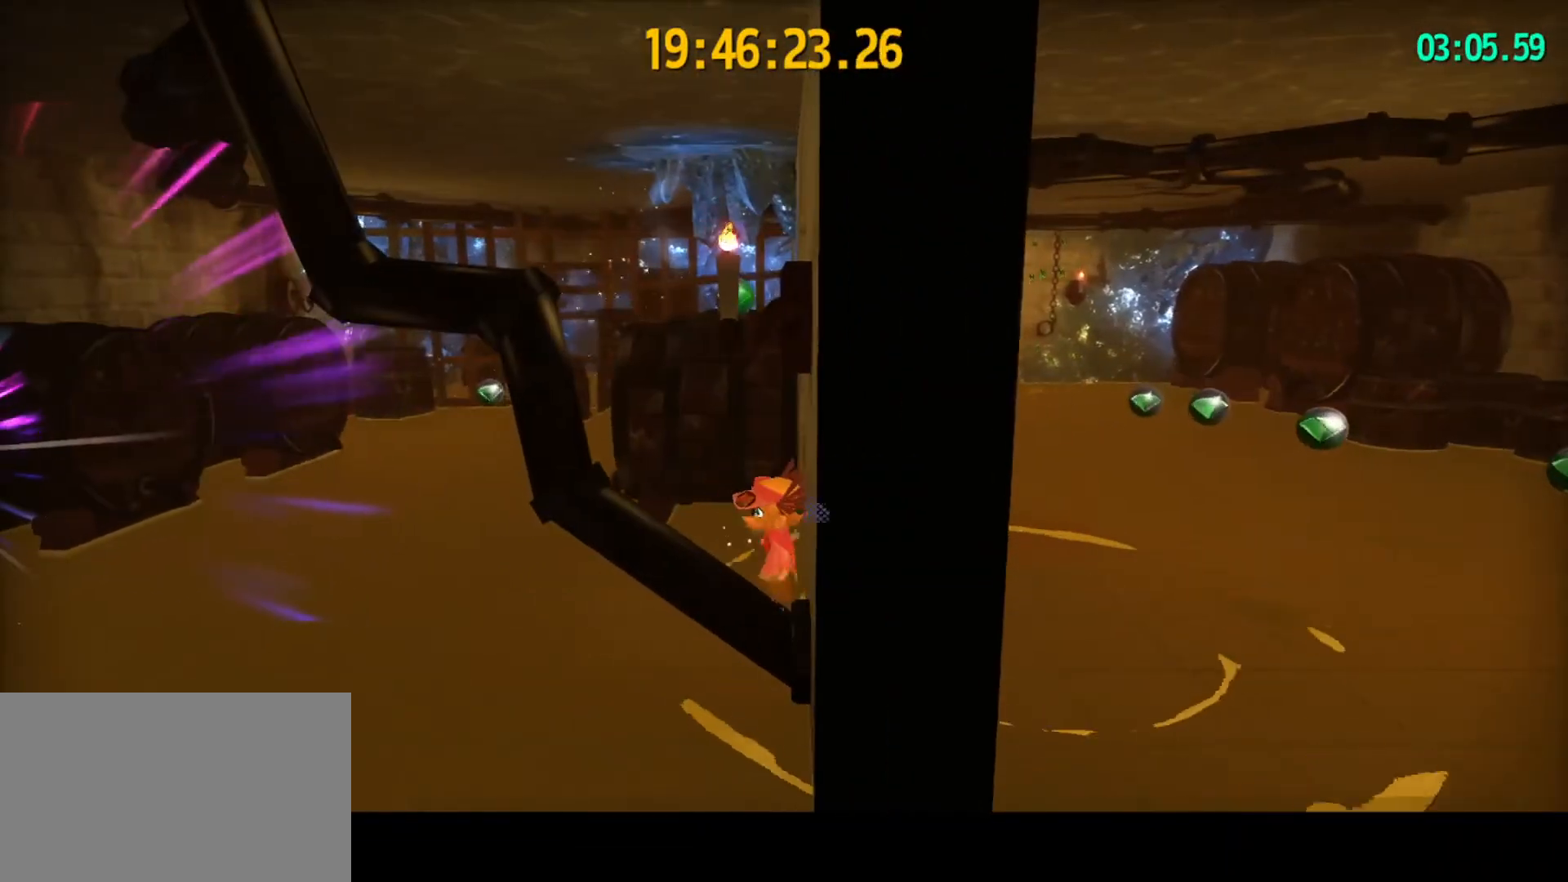
{"keys": ["a"], "mouse": [], "mouse_move": "still", "events": []}
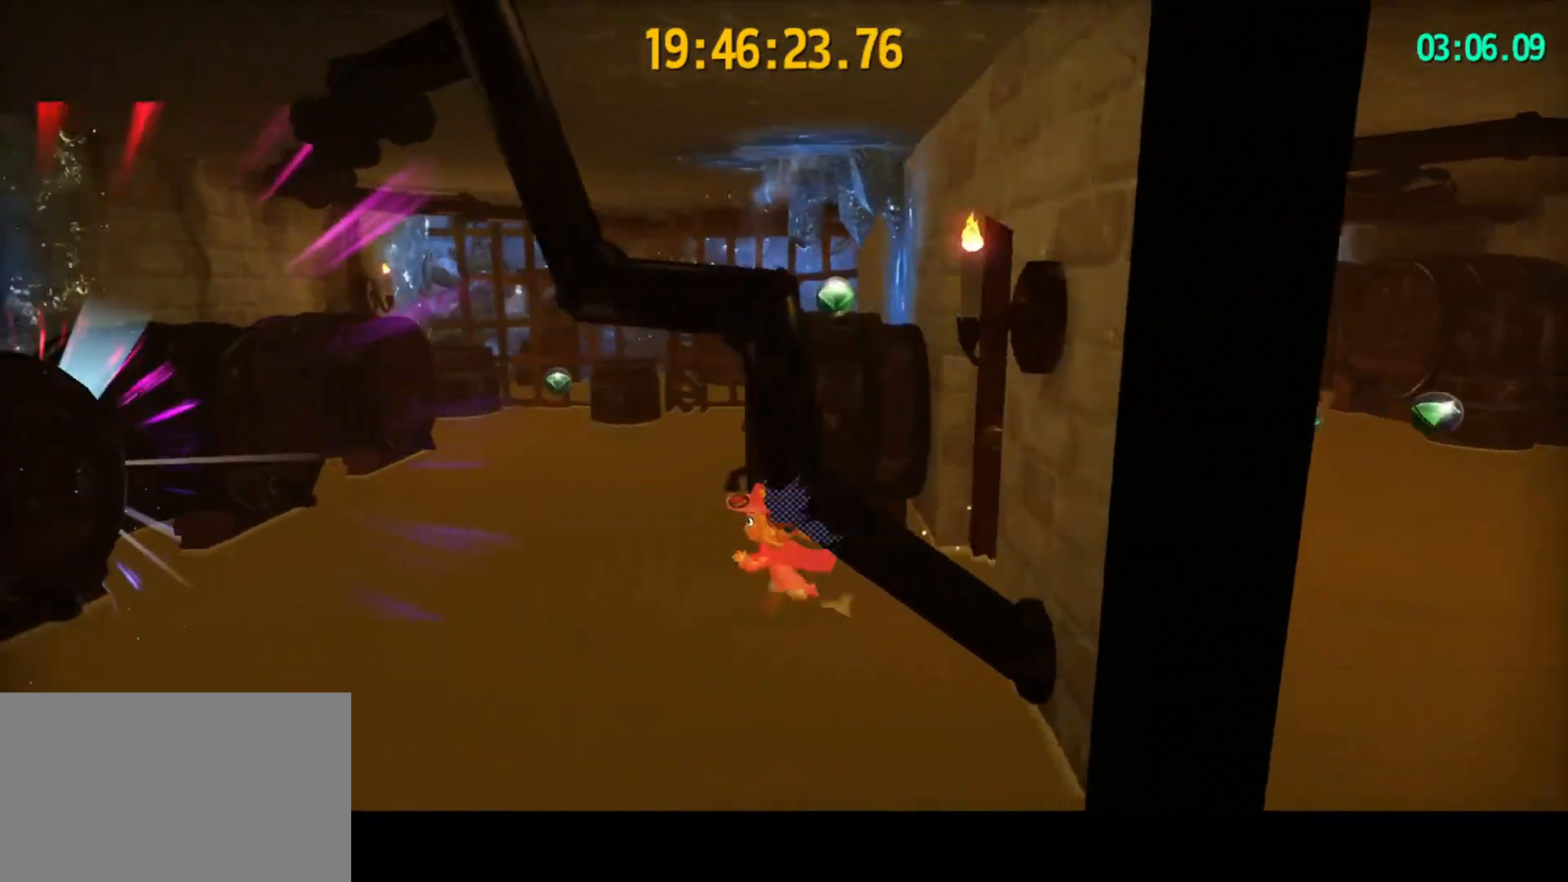
{"keys": ["a"], "mouse": [], "mouse_move": "still", "events": [[267, "w", "down"], [333, "w", "up"]]}
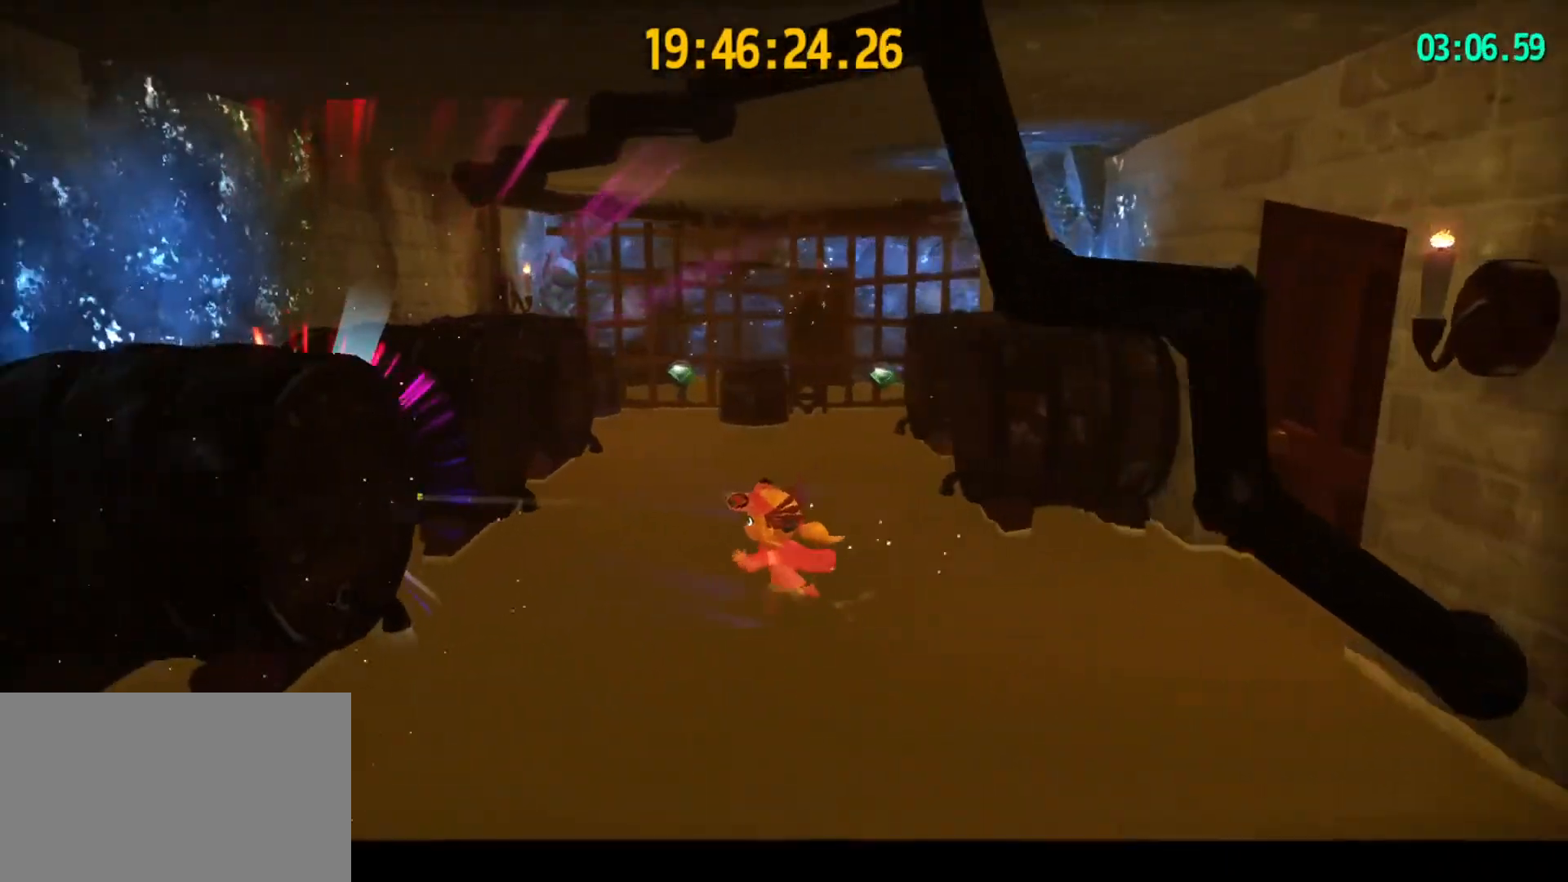
{"keys": ["a"], "mouse": [], "mouse_move": "still", "events": []}
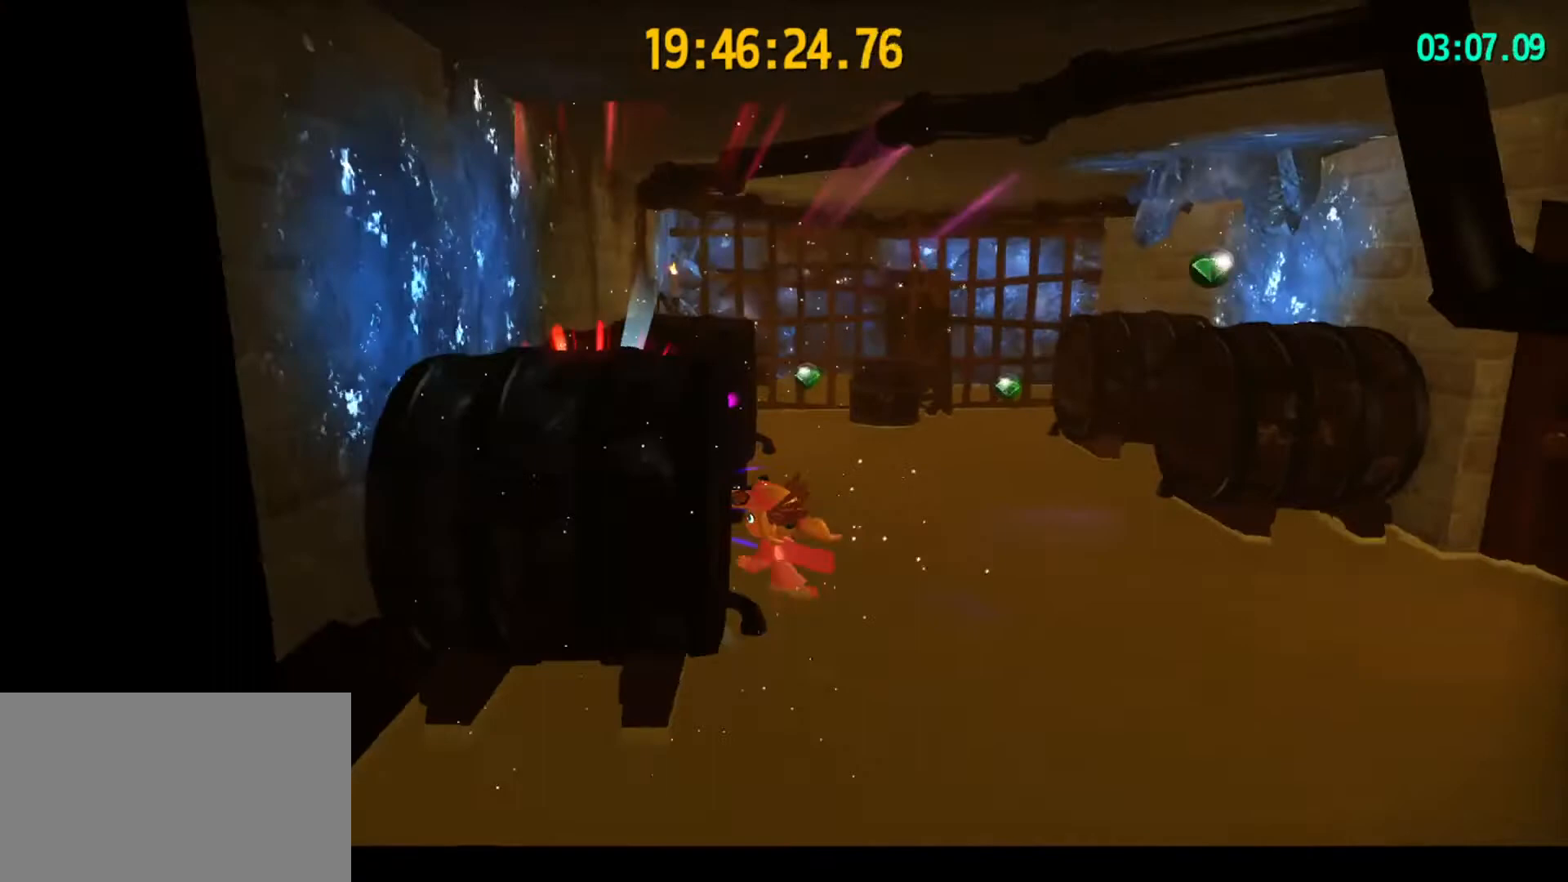
{"keys": ["space", "w"], "mouse": [], "mouse_move": "still", "events": [[33, "space", "down"], [200, "w", "down"], [233, "a", "up"], [233, "space", "up"], [400, "space", "down"]]}
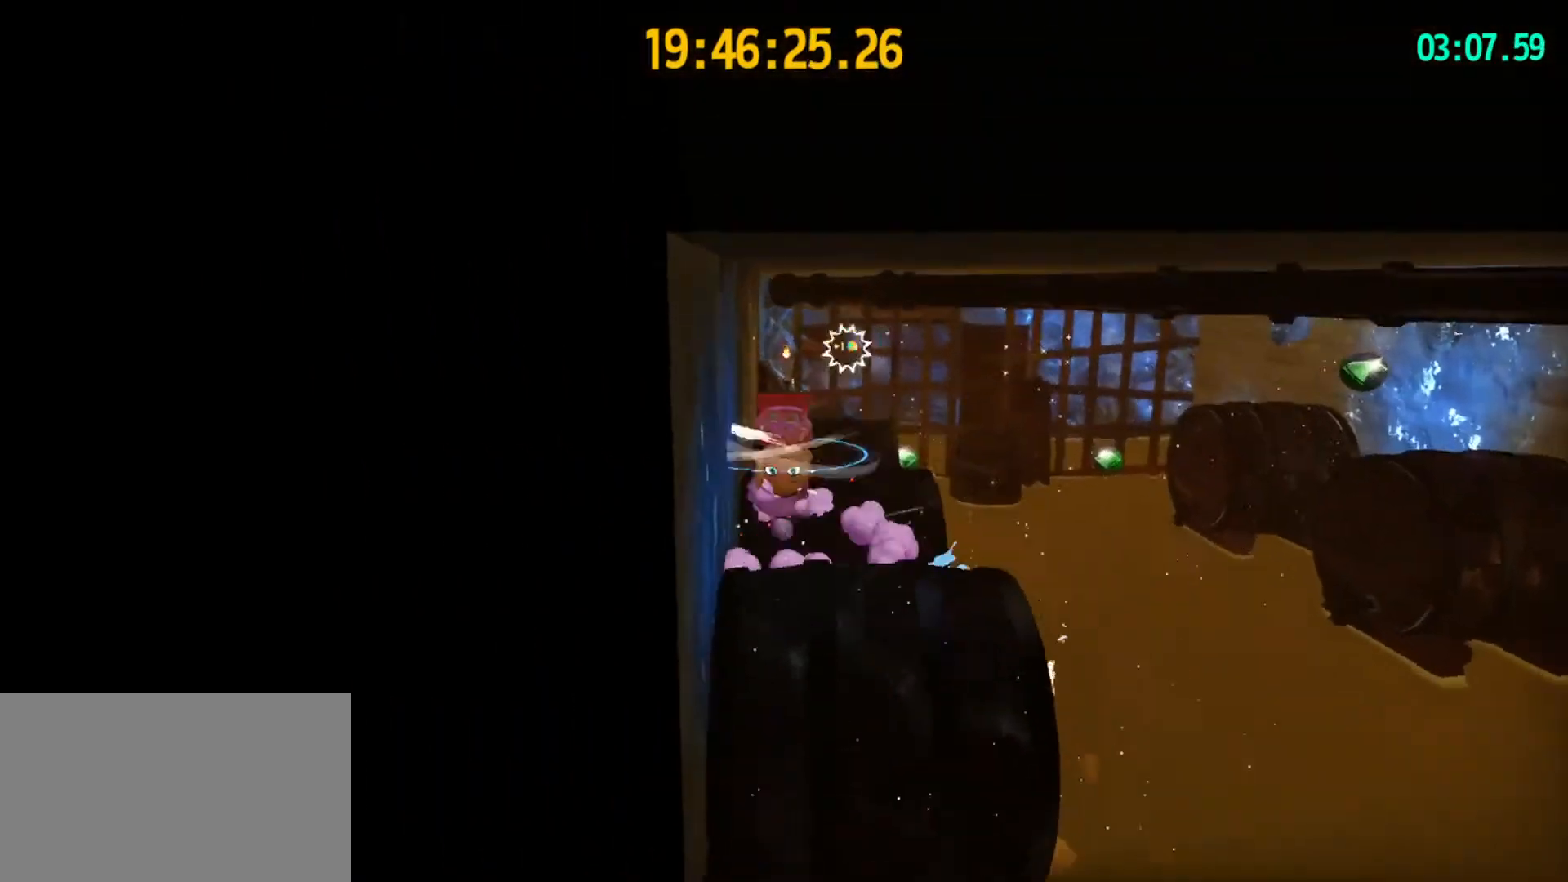
{"keys": [], "mouse": [], "mouse_move": "still", "events": [[267, "d", "down"], [333, "space", "up"], [400, "d", "up"], [500, "w", "up"]]}
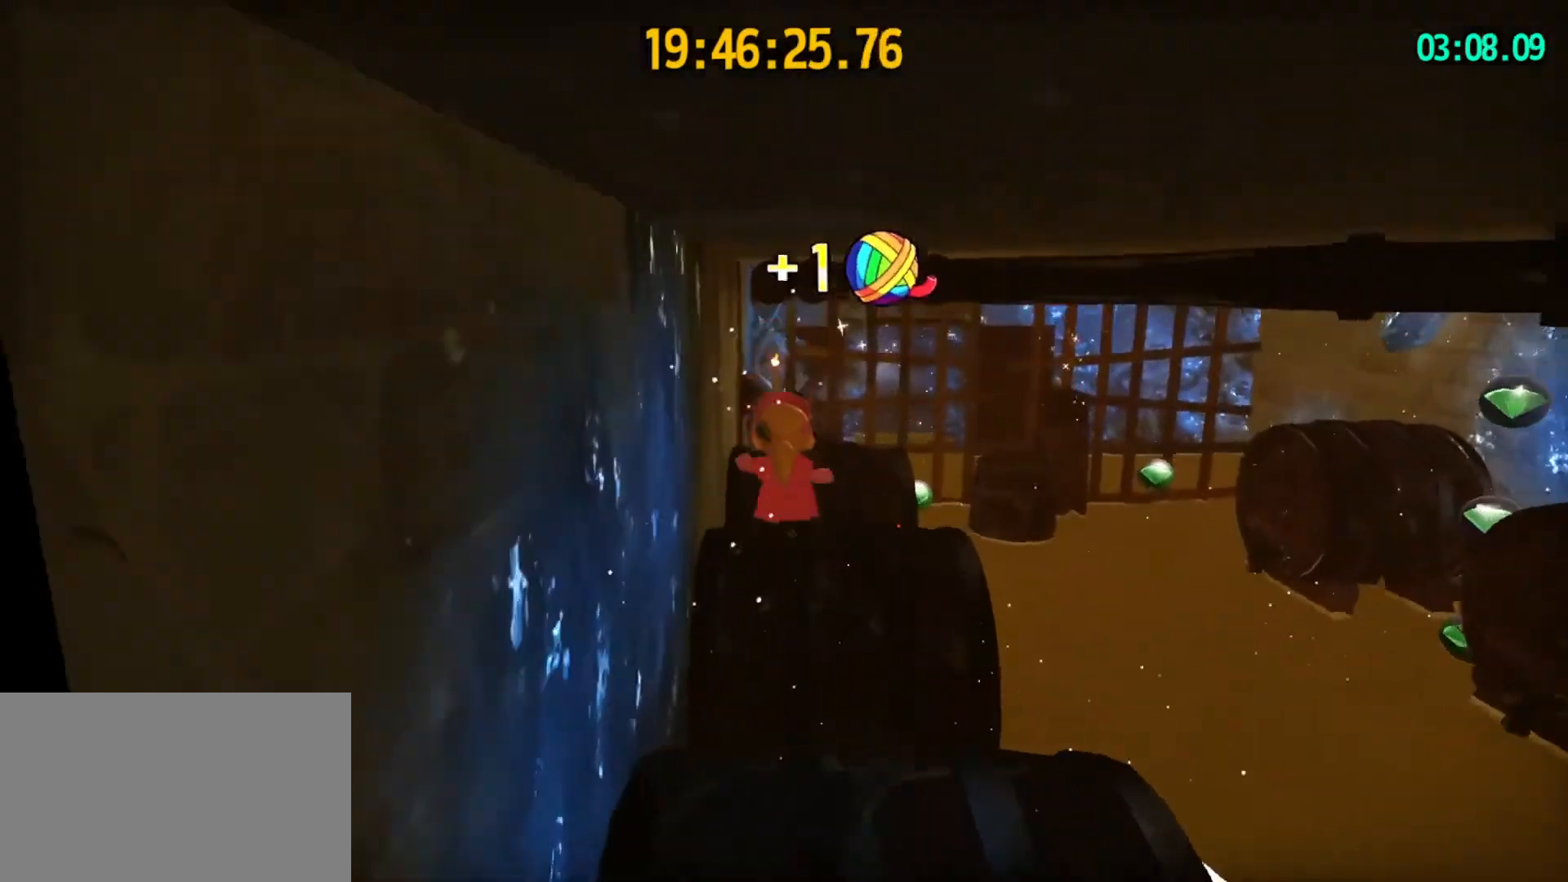
{"keys": ["a"], "mouse": [], "mouse_move": "still", "events": [[333, "a", "down"]]}